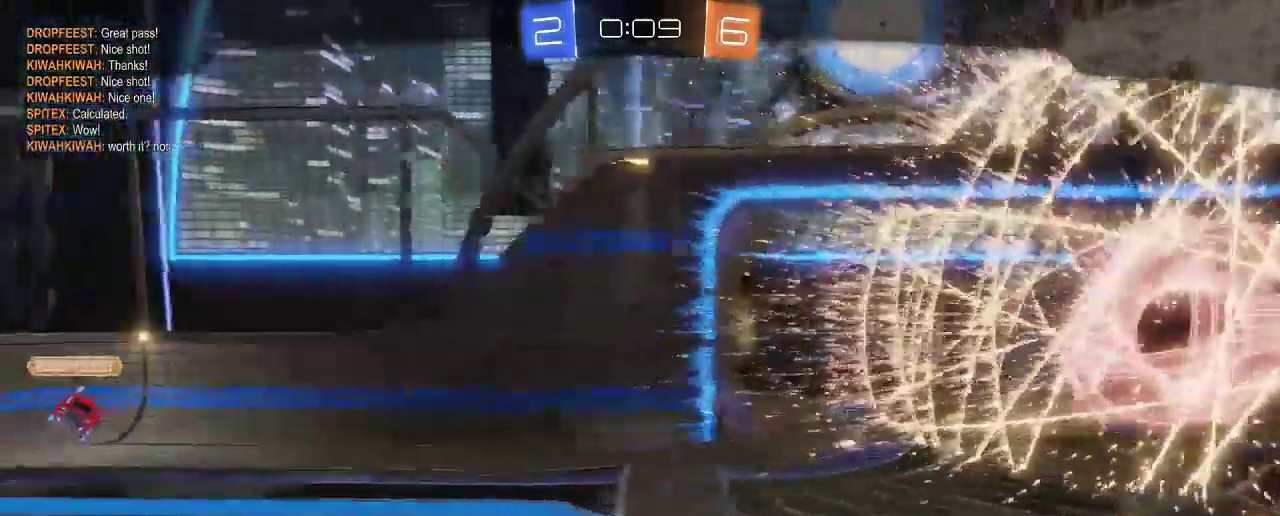
Gameplay with a controller (Xbox layout); each line is a JSON object with the inputs held at the frame after it. "events" lists button and stick changes between this image and that frame as [ms after this image, input, new state], when the widget could be followed in between. Not read: R3.
{"buttons": [], "left_stick": "center", "right_stick": "center", "events": []}
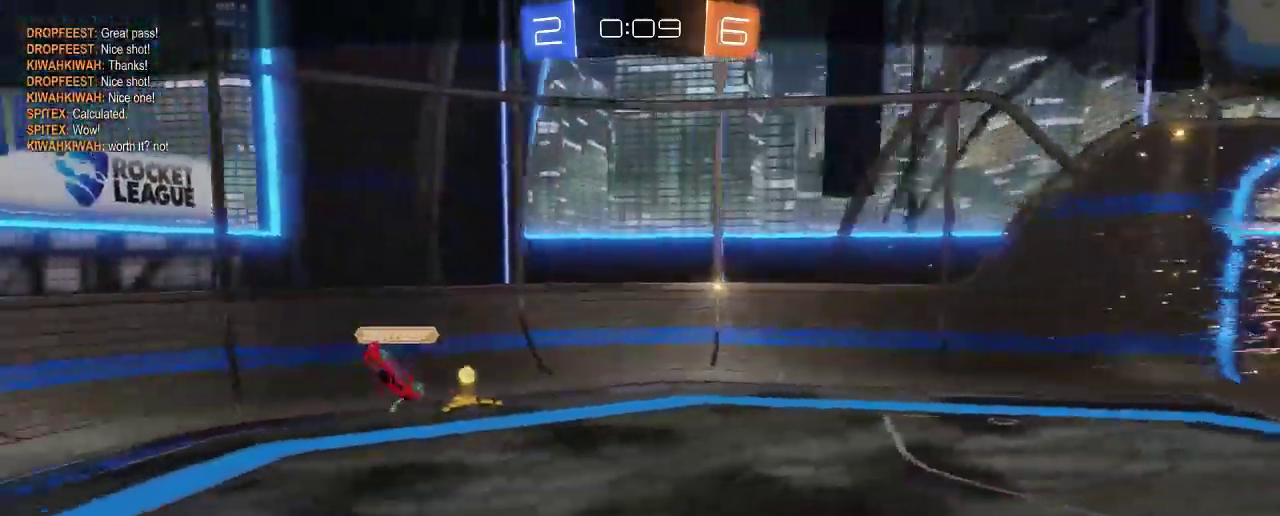
{"buttons": [], "left_stick": "center", "right_stick": "center", "events": []}
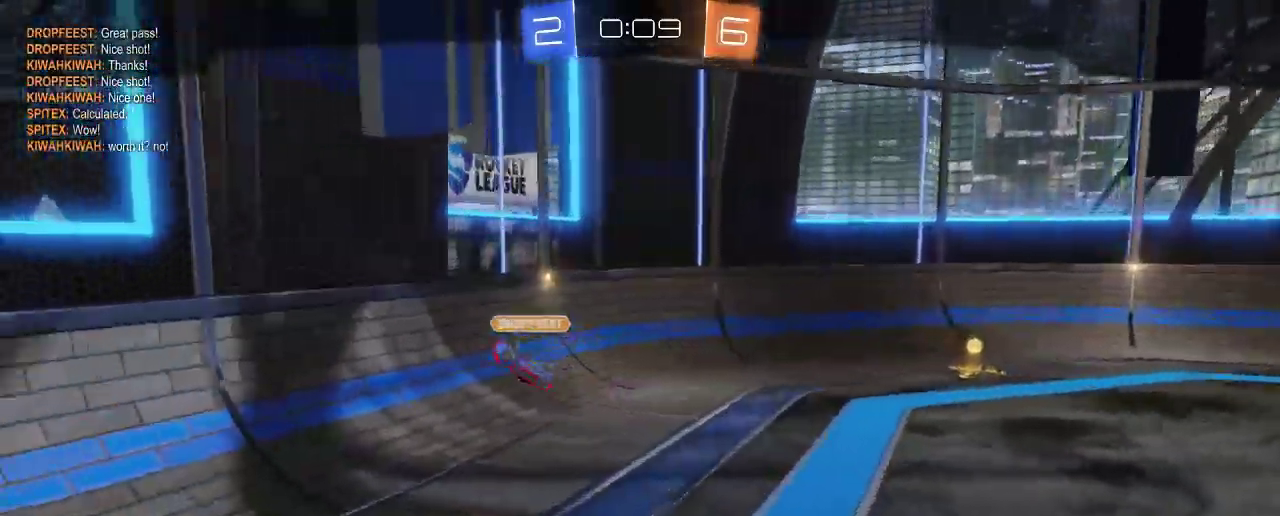
{"buttons": [], "left_stick": "center", "right_stick": "center", "events": []}
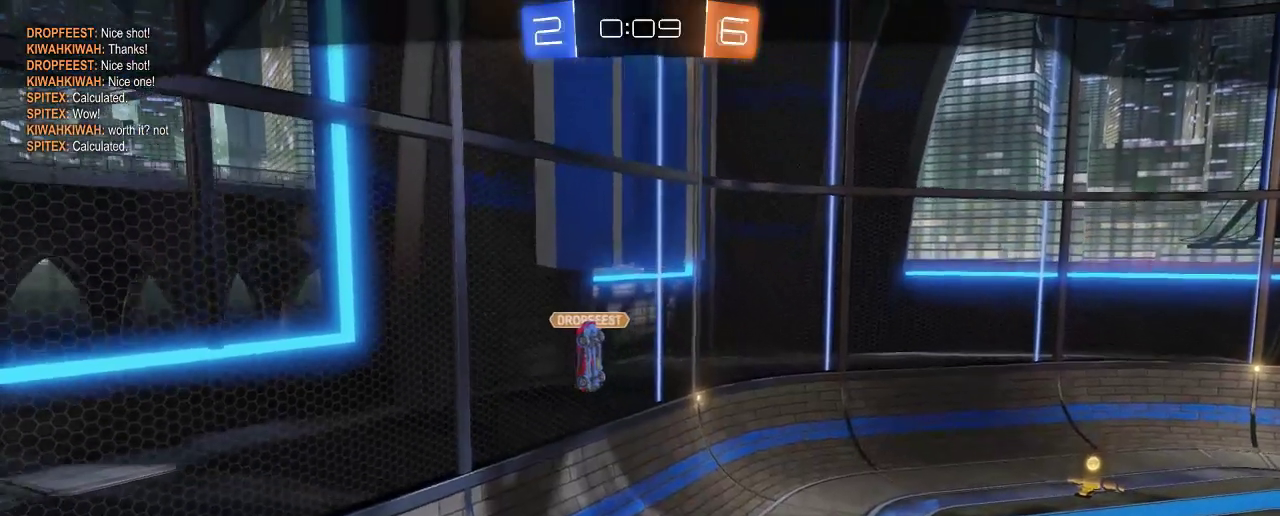
{"buttons": [], "left_stick": "center", "right_stick": "center", "events": []}
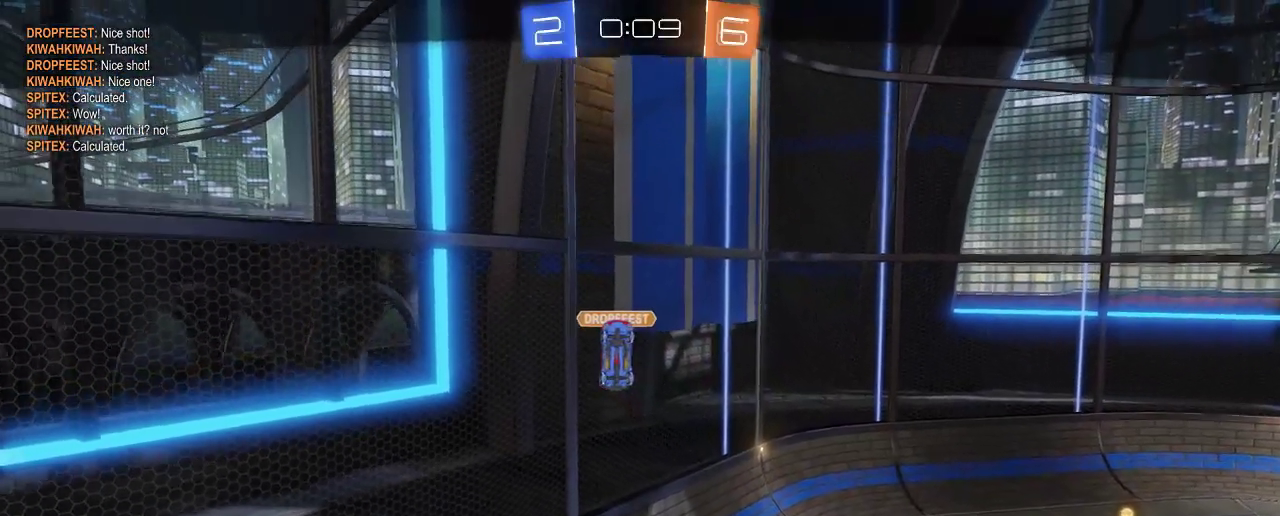
{"buttons": [], "left_stick": "center", "right_stick": "center", "events": []}
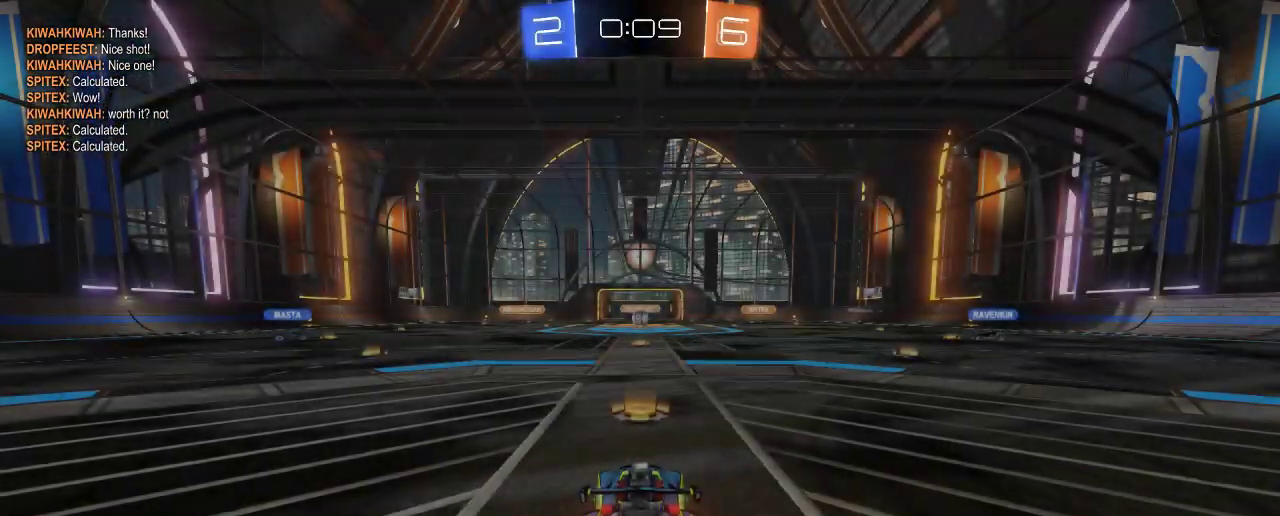
{"buttons": [], "left_stick": "center", "right_stick": "center", "events": [[267, "Y", "down"], [400, "Y", "up"]]}
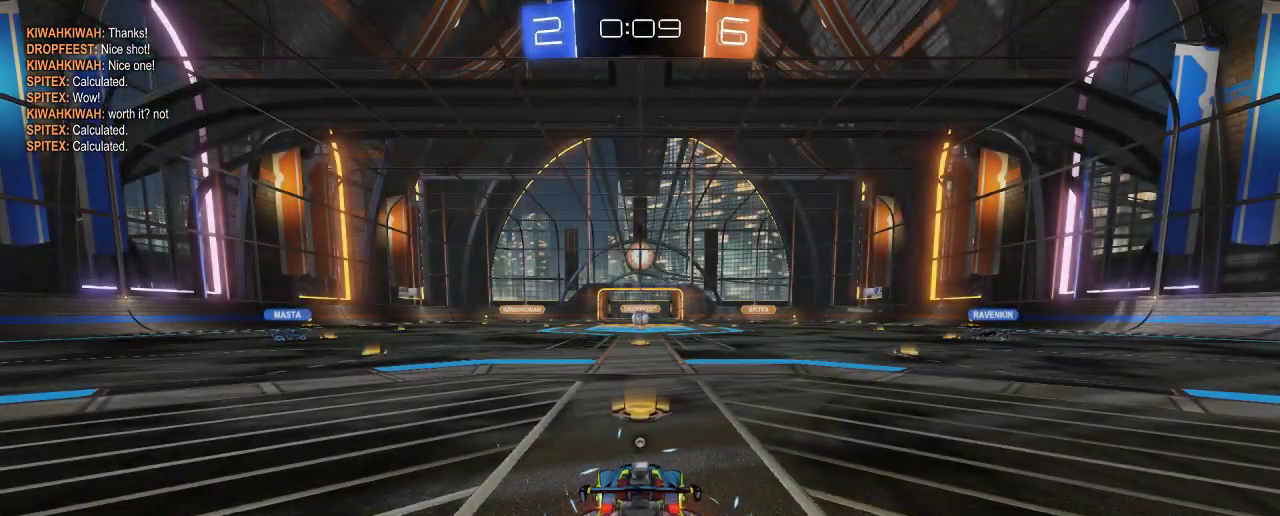
{"buttons": ["R2"], "left_stick": "center", "right_stick": "center", "events": [[33, "R2", "down"]]}
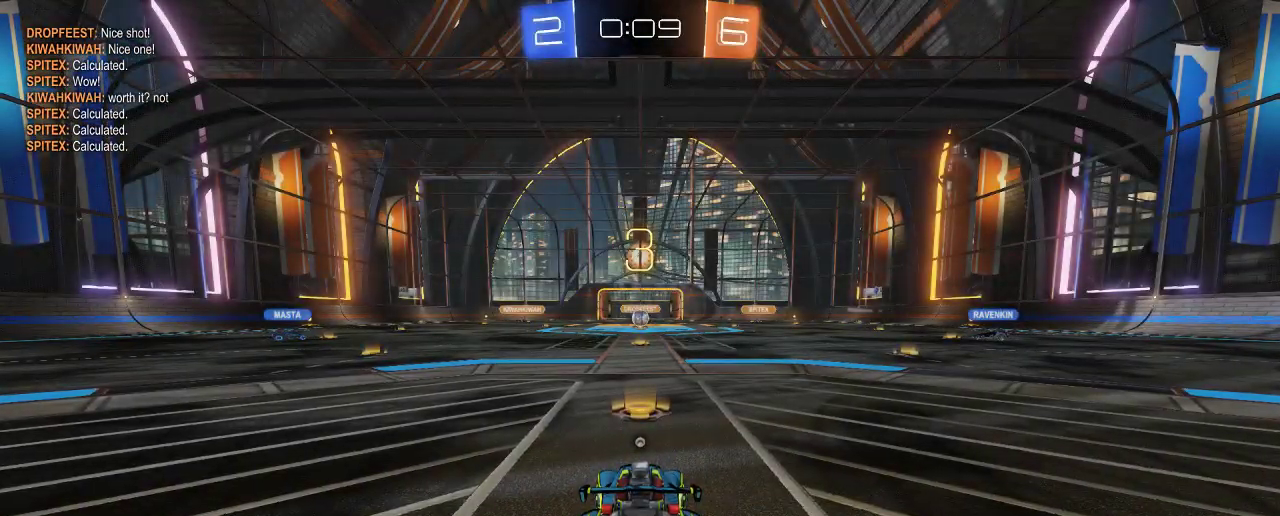
{"buttons": ["R2"], "left_stick": "center", "right_stick": "center", "events": []}
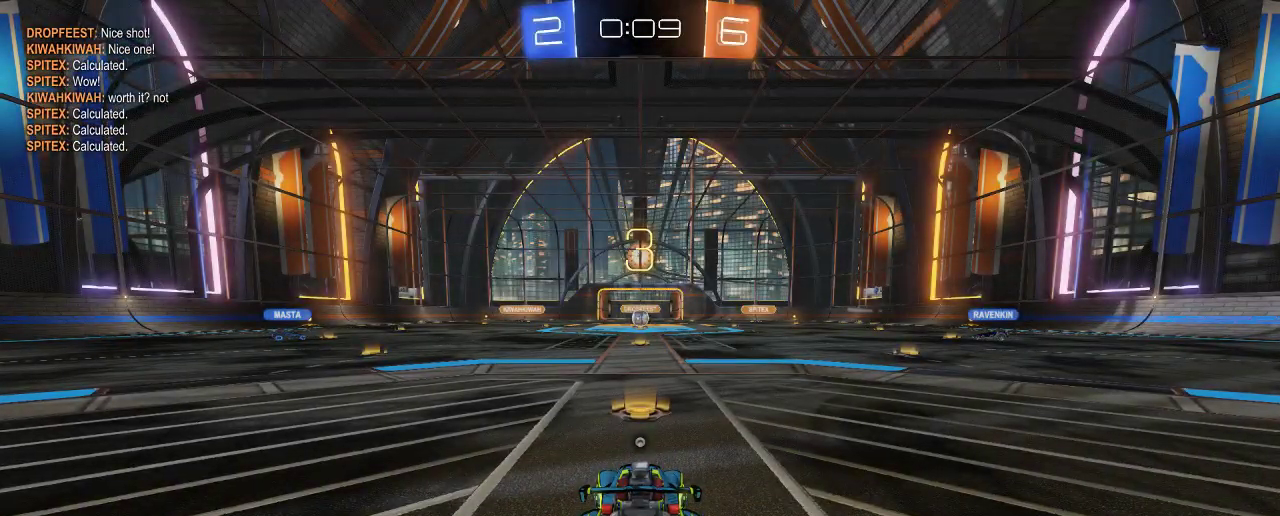
{"buttons": ["R2"], "left_stick": "center", "right_stick": "center", "events": []}
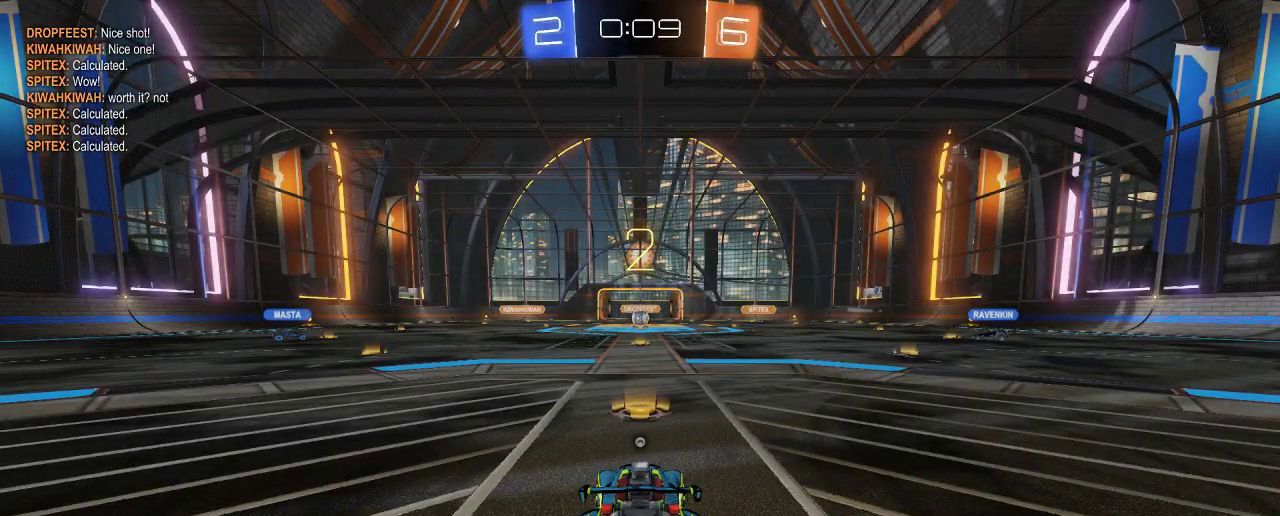
{"buttons": ["R2"], "left_stick": "right", "right_stick": "center", "events": [[133, "left_stick", "right"]]}
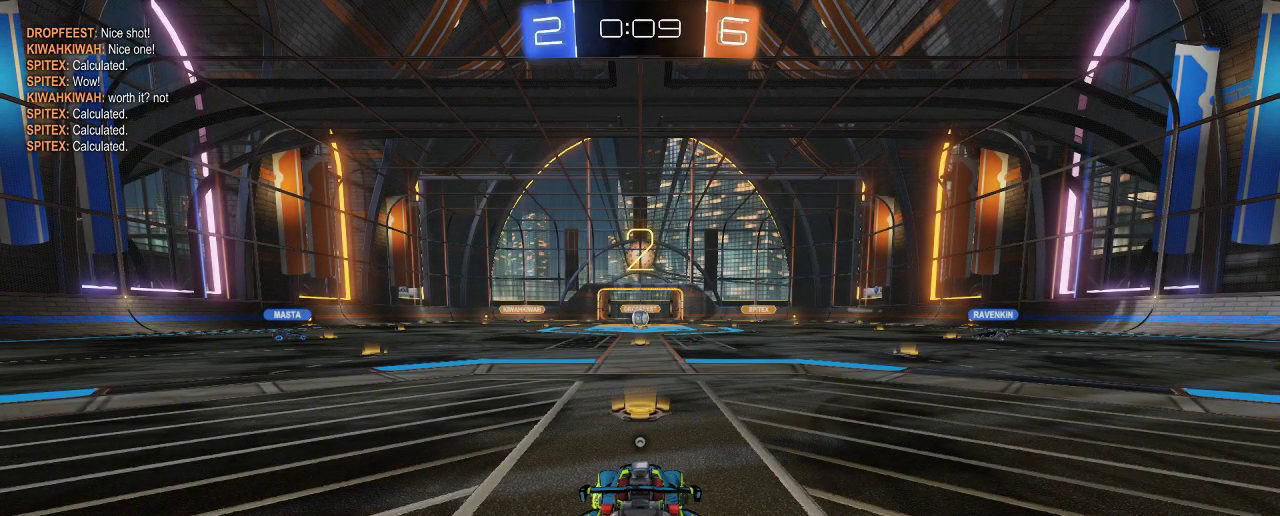
{"buttons": ["B", "R2"], "left_stick": "center", "right_stick": "center", "events": [[433, "B", "down"], [500, "left_stick", "center"]]}
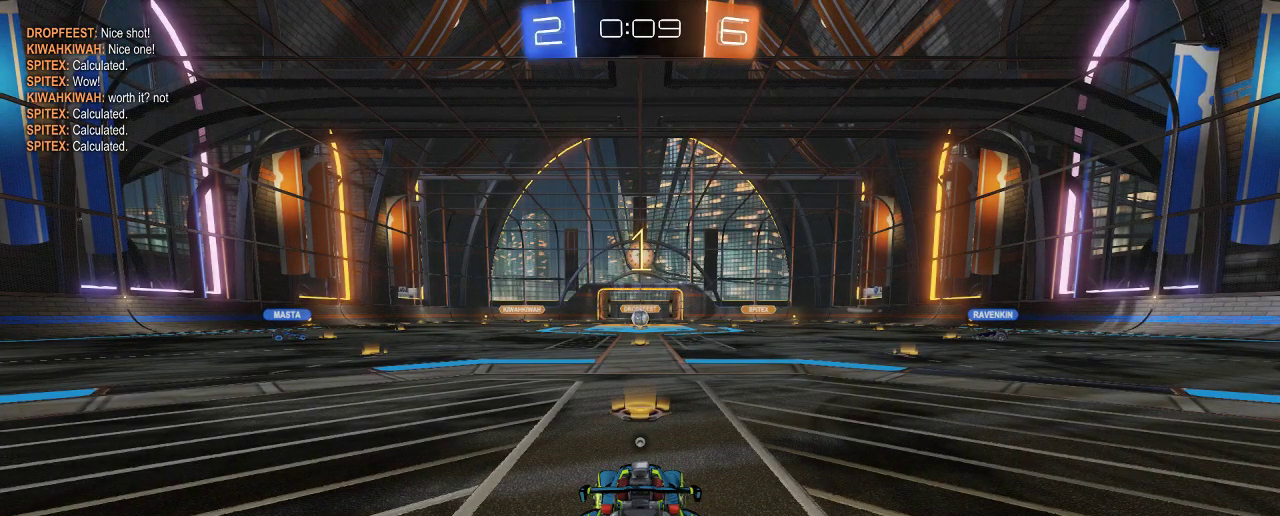
{"buttons": ["B", "R2"], "left_stick": "right", "right_stick": "center", "events": [[167, "left_stick", "right"]]}
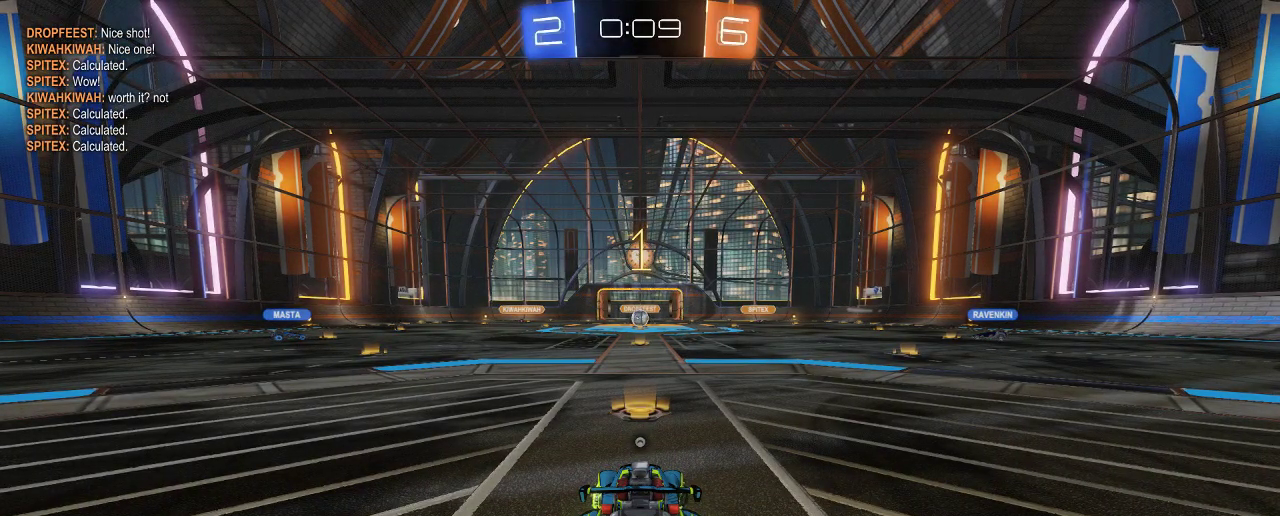
{"buttons": ["B", "R2"], "left_stick": "right", "right_stick": "center", "events": []}
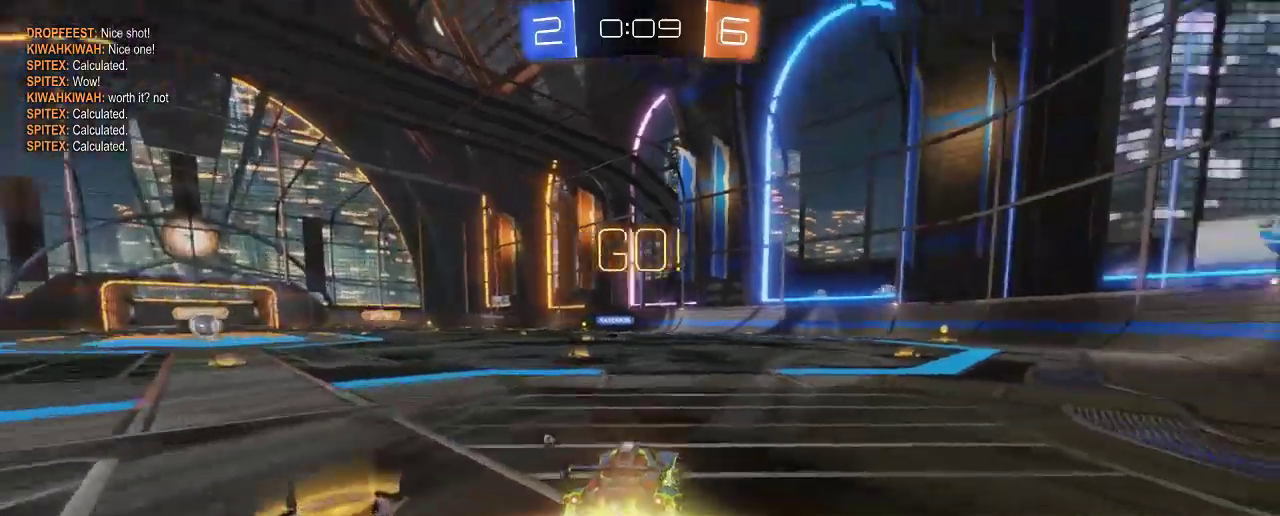
{"buttons": ["B", "R2"], "left_stick": "center", "right_stick": "center", "events": [[200, "left_stick", "center"], [367, "left_stick", "right"], [433, "left_stick", "center"]]}
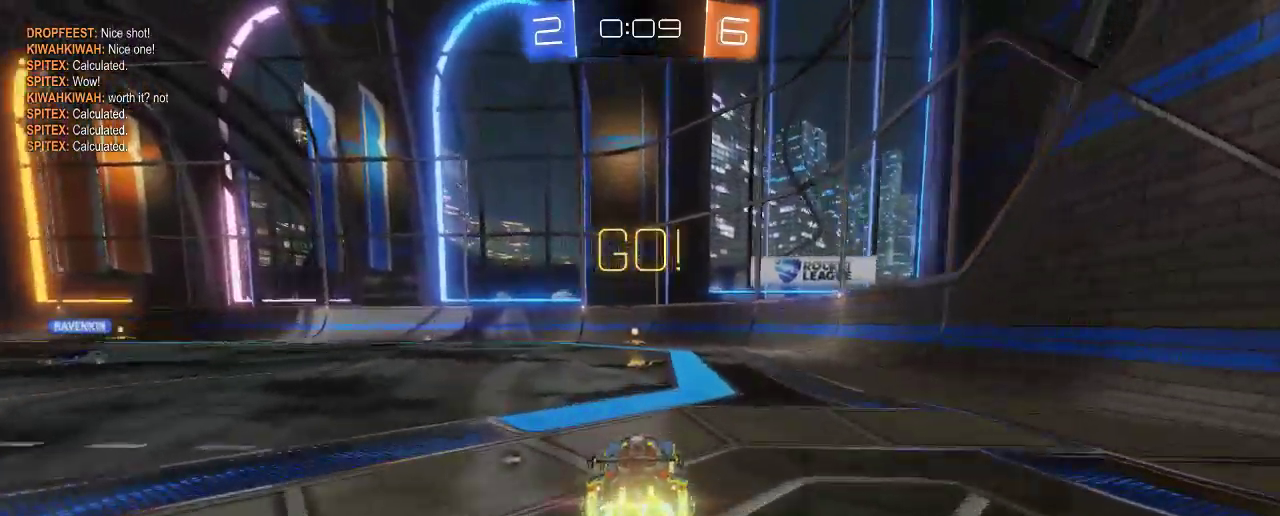
{"buttons": ["R2"], "left_stick": "up", "right_stick": "center", "events": [[67, "B", "up"], [67, "left_stick", "up-right"], [100, "A", "down"], [133, "left_stick", "up"], [200, "A", "up"], [300, "A", "down"], [433, "A", "up"]]}
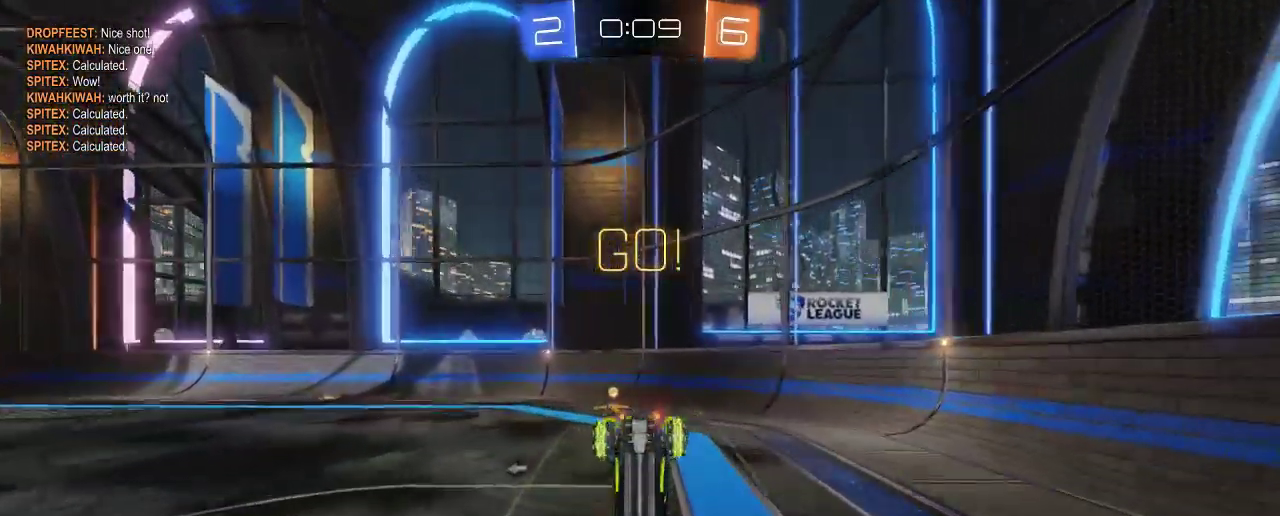
{"buttons": ["R2"], "left_stick": "up-left", "right_stick": "center", "events": [[67, "left_stick", "center"], [167, "Y", "down"], [267, "Y", "up"], [333, "left_stick", "up-left"]]}
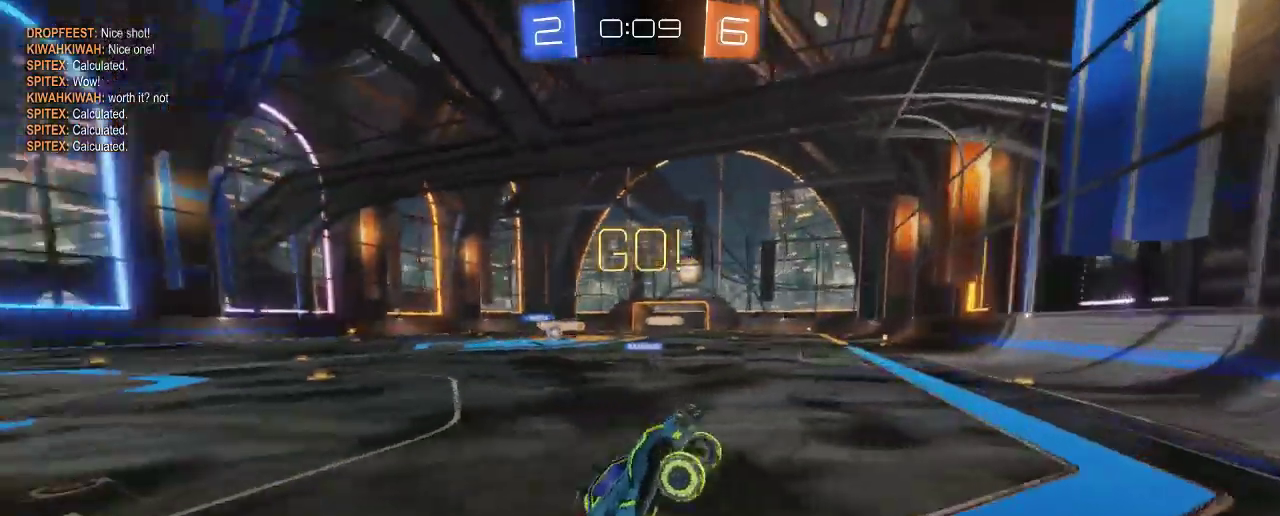
{"buttons": ["R2"], "left_stick": "up-left", "right_stick": "center", "events": []}
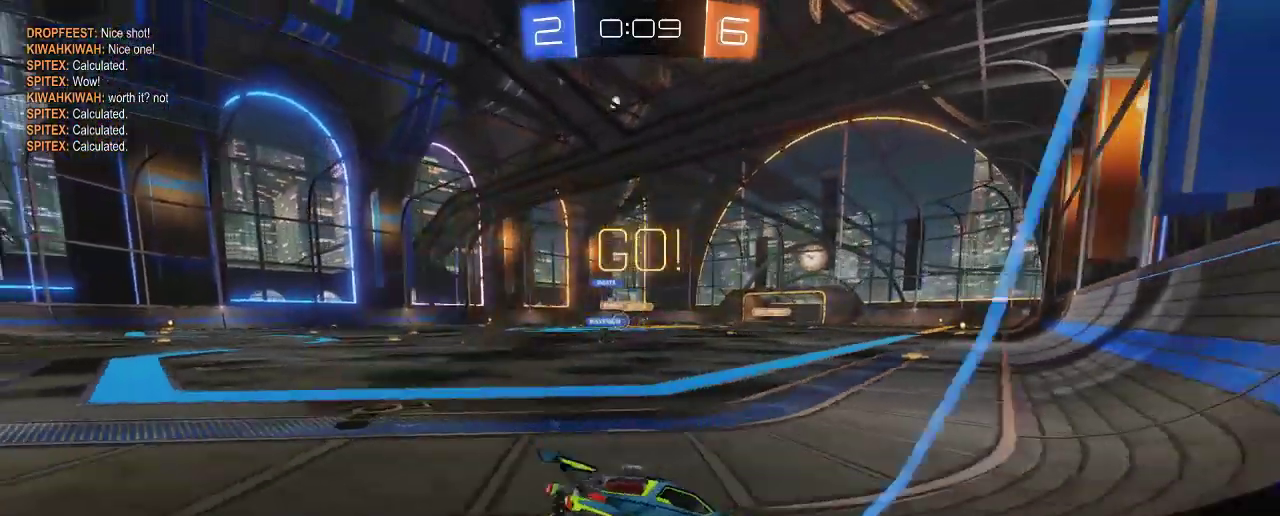
{"buttons": ["R2"], "left_stick": "up-left", "right_stick": "center", "events": []}
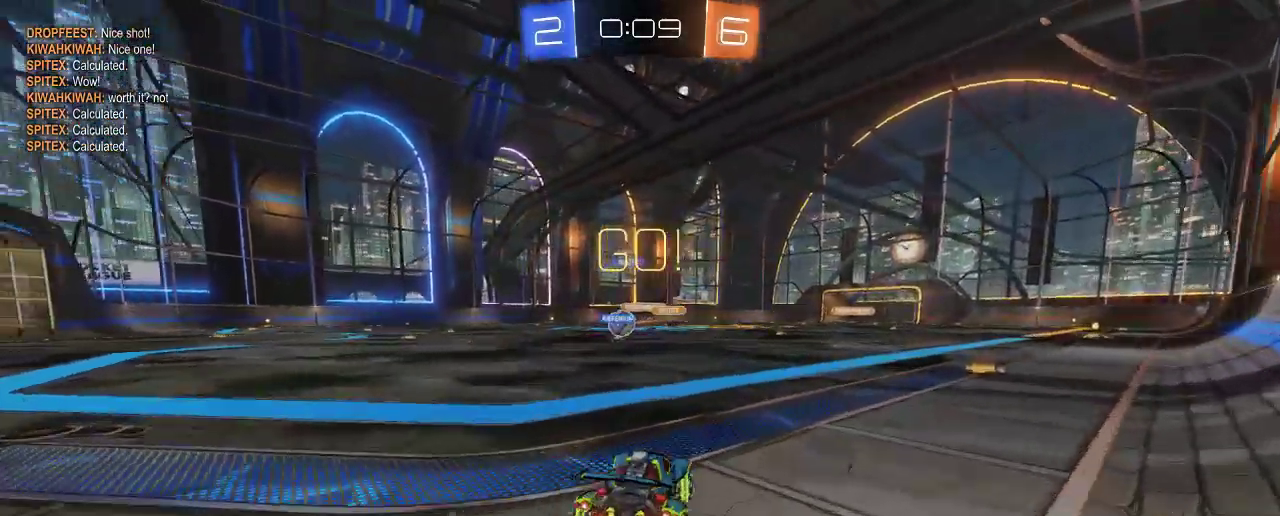
{"buttons": ["R2"], "left_stick": "up-left", "right_stick": "center", "events": []}
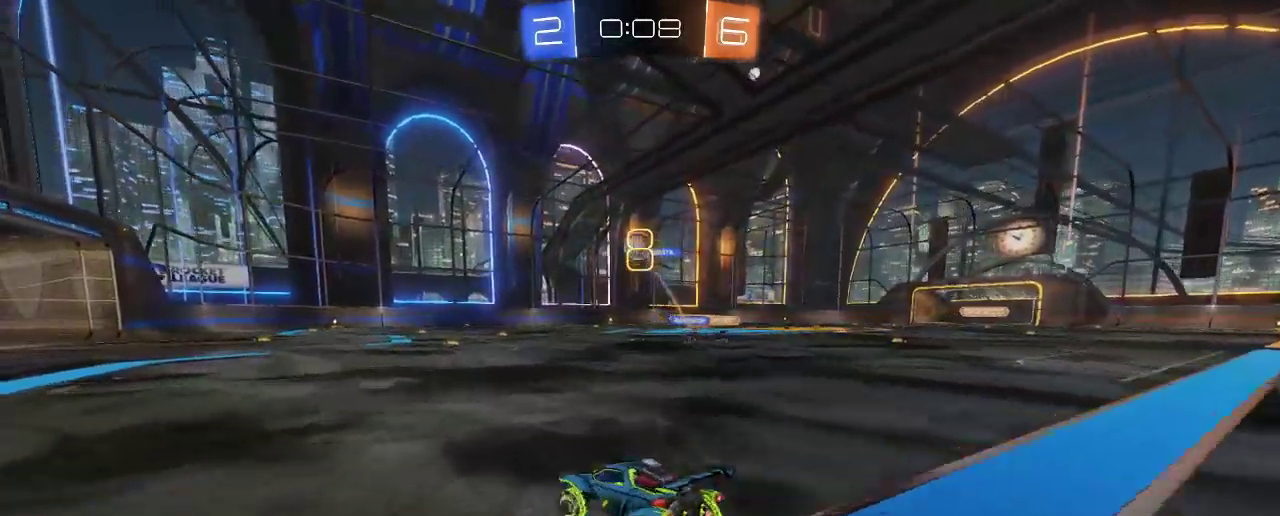
{"buttons": ["R2"], "left_stick": "center", "right_stick": "center", "events": [[167, "left_stick", "center"]]}
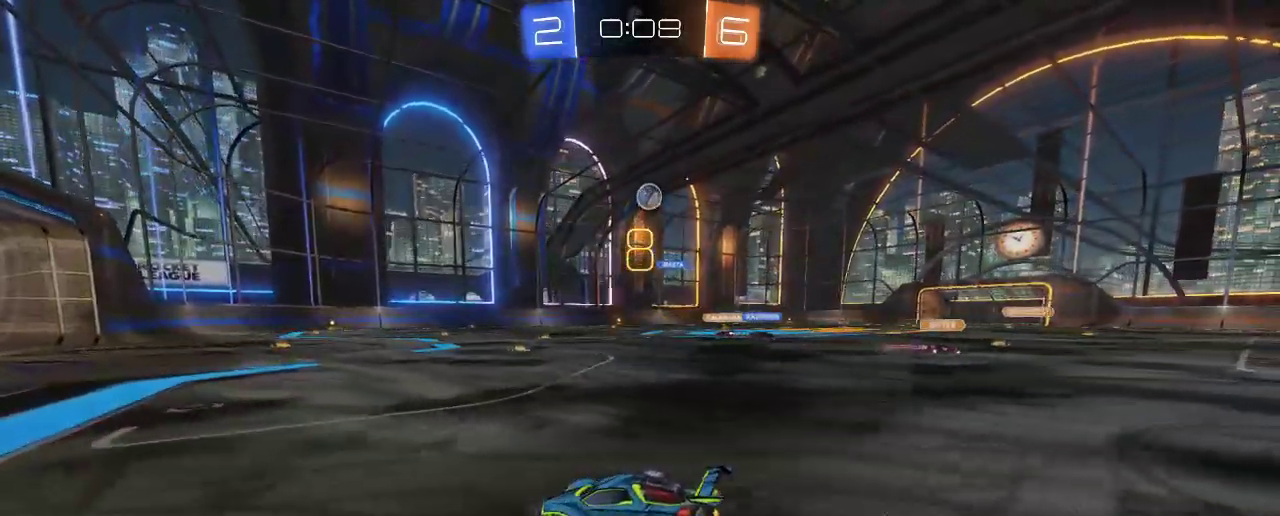
{"buttons": ["R2"], "left_stick": "right", "right_stick": "center", "events": [[400, "left_stick", "right"]]}
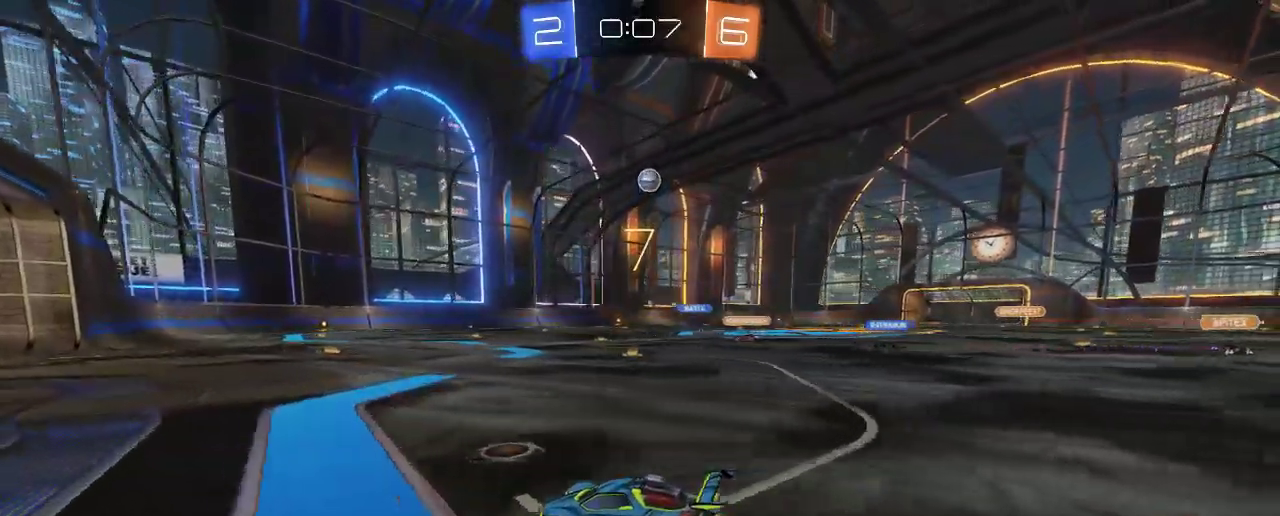
{"buttons": ["R2"], "left_stick": "center", "right_stick": "center", "events": [[67, "left_stick", "center"]]}
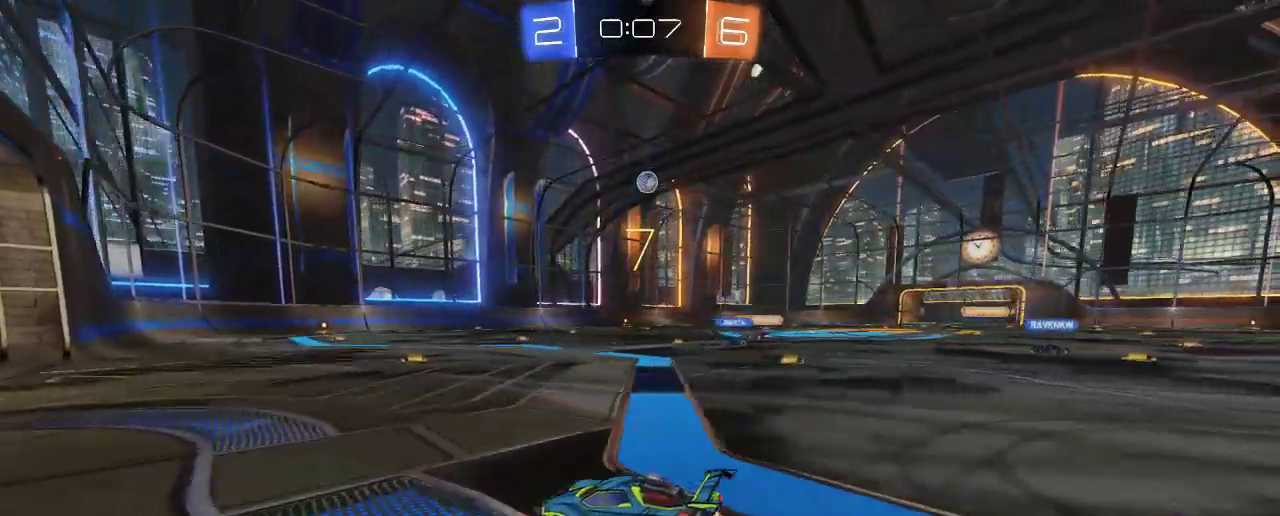
{"buttons": ["R2"], "left_stick": "right", "right_stick": "center", "events": [[400, "left_stick", "right"]]}
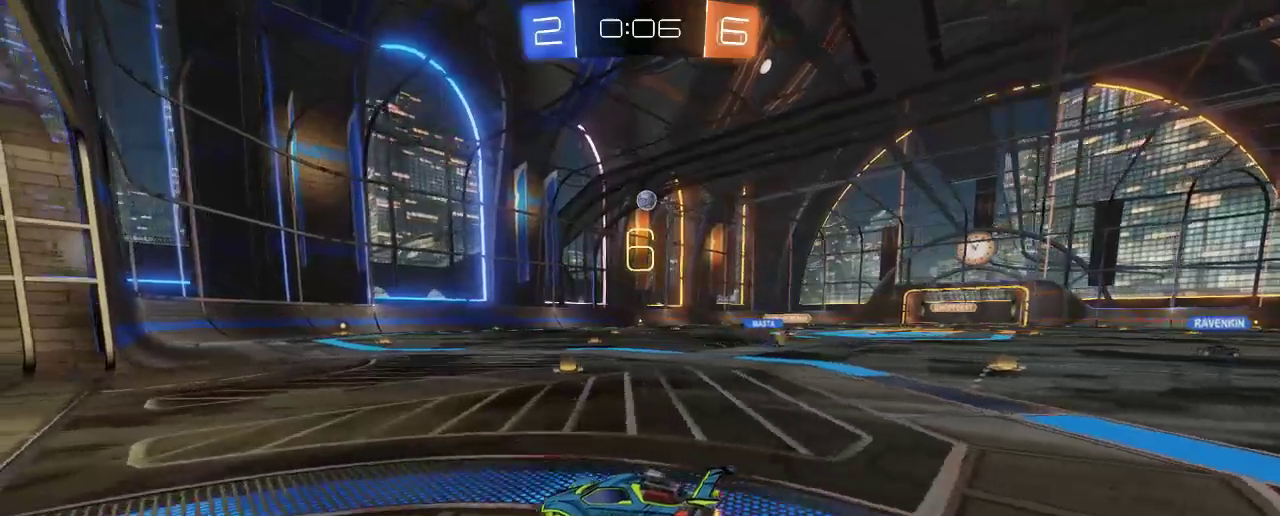
{"buttons": ["R2"], "left_stick": "right", "right_stick": "center", "events": [[233, "L2", "down"], [267, "R2", "up"], [467, "R2", "down"], [500, "L2", "up"]]}
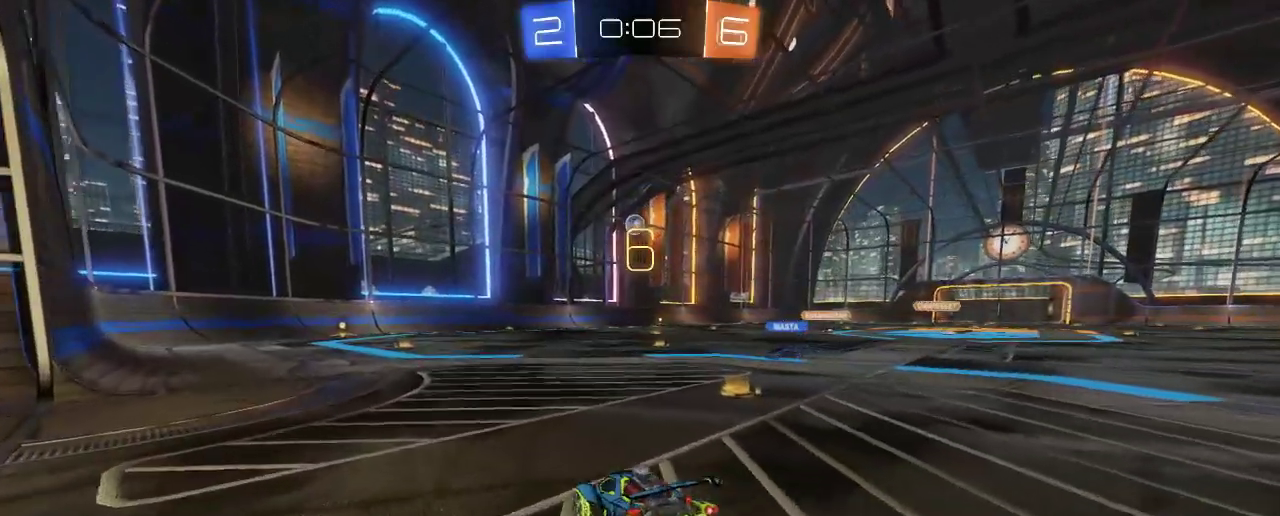
{"buttons": ["L2", "R2"], "left_stick": "center", "right_stick": "center", "events": [[67, "left_stick", "center"], [500, "L2", "down"]]}
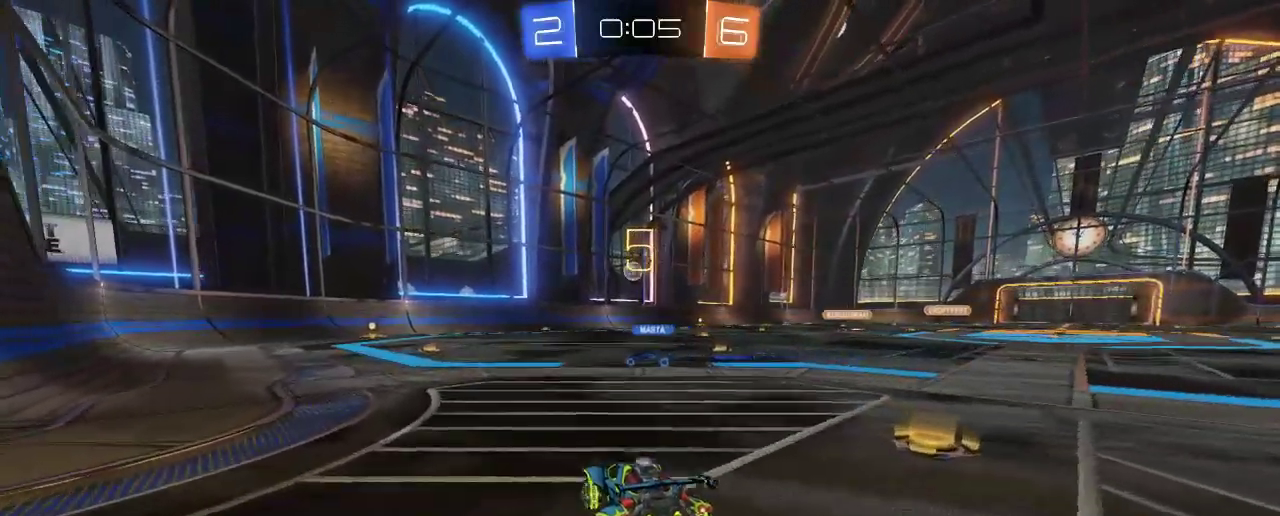
{"buttons": ["R2"], "left_stick": "center", "right_stick": "center", "events": [[117, "R2", "up"], [167, "left_stick", "right"], [267, "L2", "up"], [267, "R2", "down"], [433, "left_stick", "center"]]}
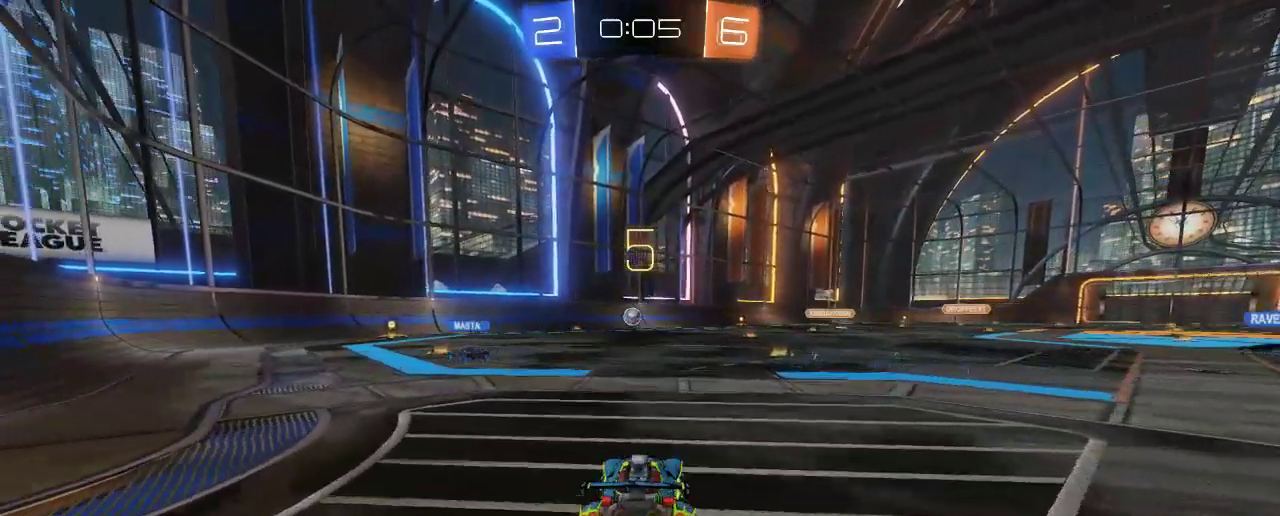
{"buttons": ["L2"], "left_stick": "center", "right_stick": "center", "events": [[133, "R2", "up"], [300, "L2", "down"]]}
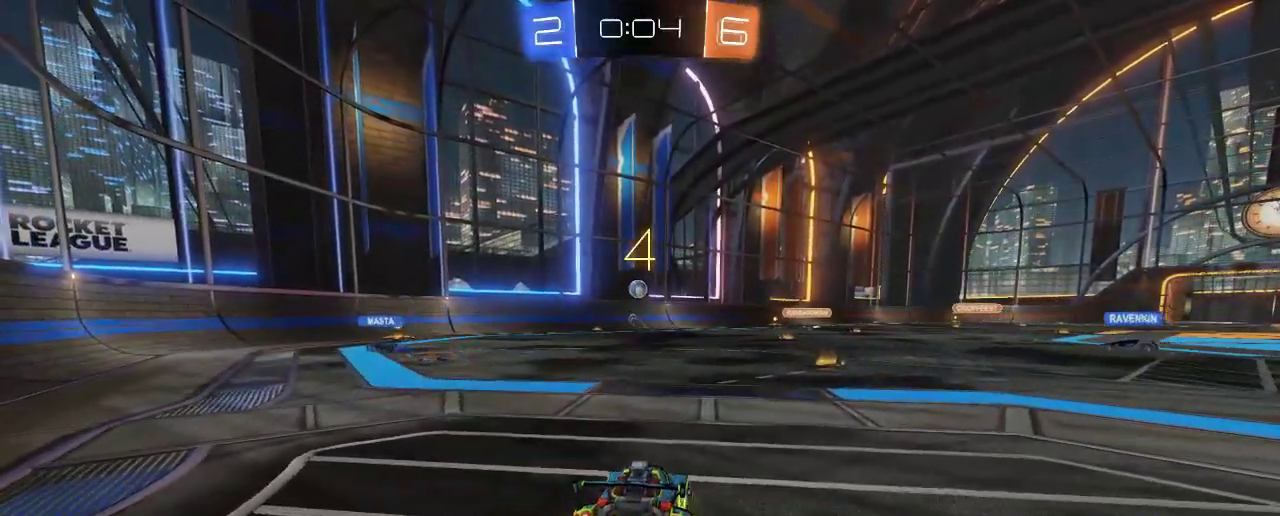
{"buttons": ["L2"], "left_stick": "center", "right_stick": "center"}